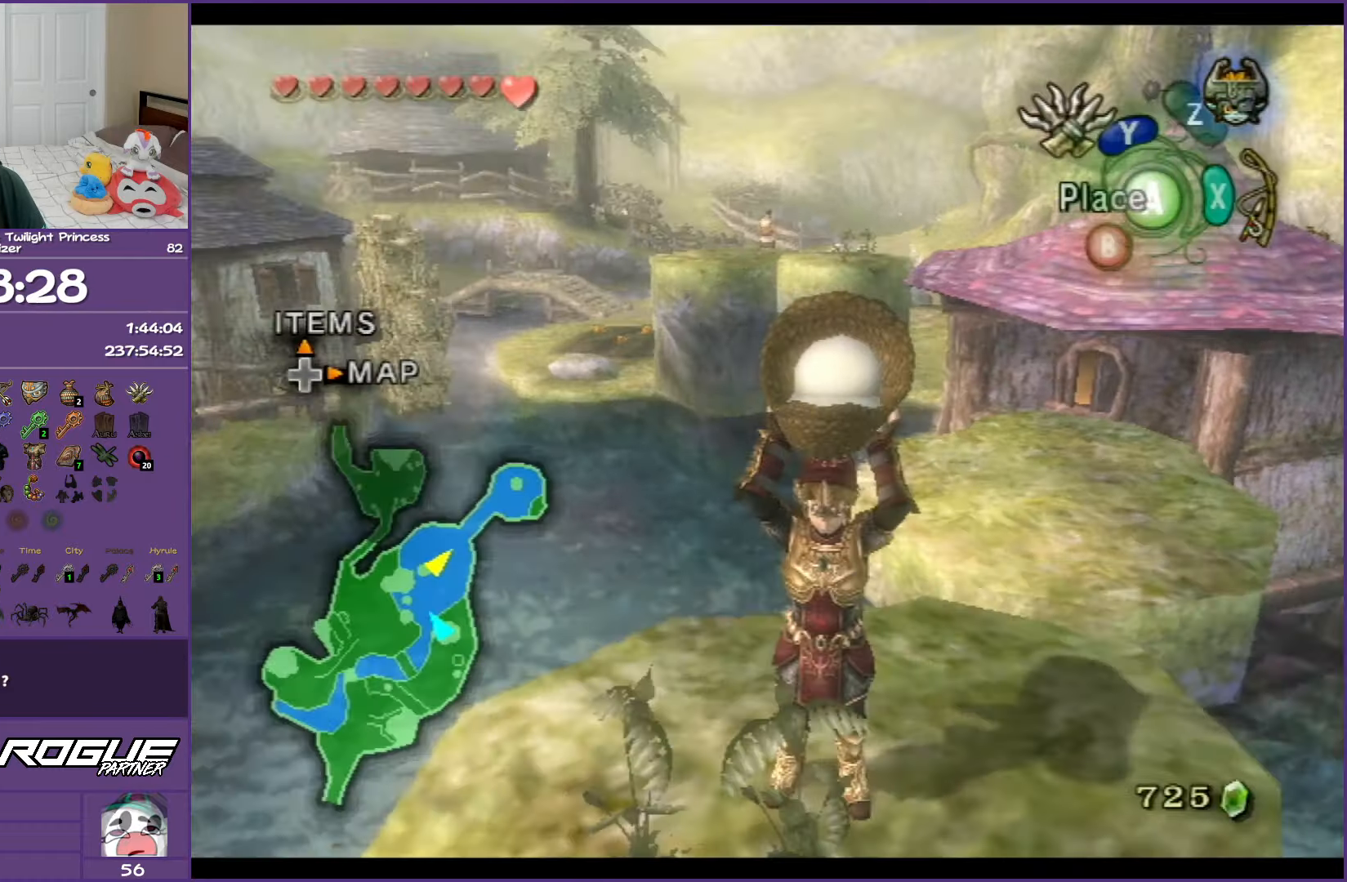
Gameplay with a controller (Nintendo layout); each line is a JSON object with the inputs held at the frame after it. "events" lists button and stick changes between this image and that frame as [ms after this image, input, new state], when the widget could be followed in between. Not read: L3 R3.
{"buttons": [], "left_stick": "up-right", "right_stick": "center", "events": [[250, "left_stick", "right"], [367, "left_stick", "up-right"]]}
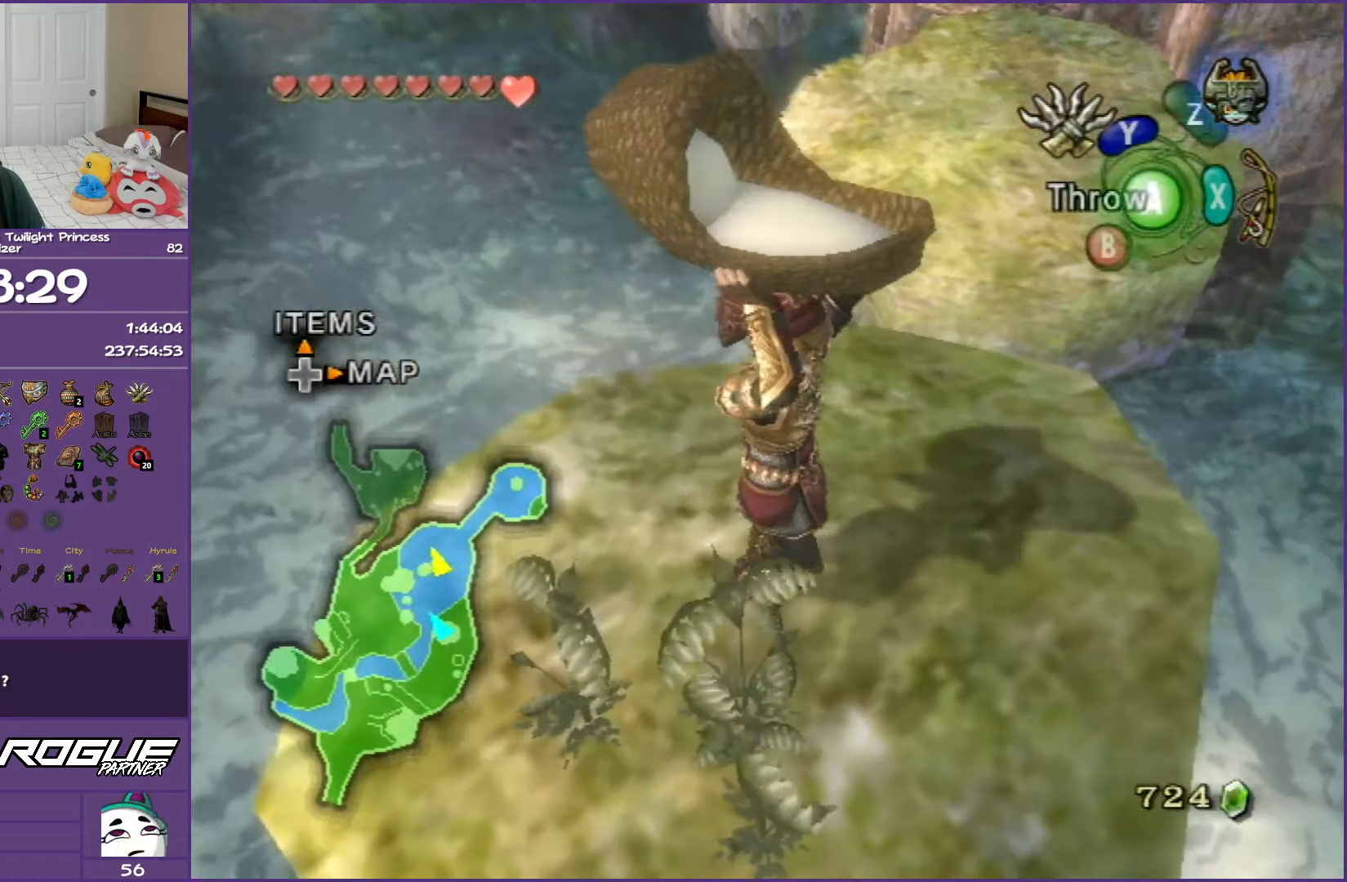
{"buttons": [], "left_stick": "up", "right_stick": "center", "events": [[67, "left_stick", "up"]]}
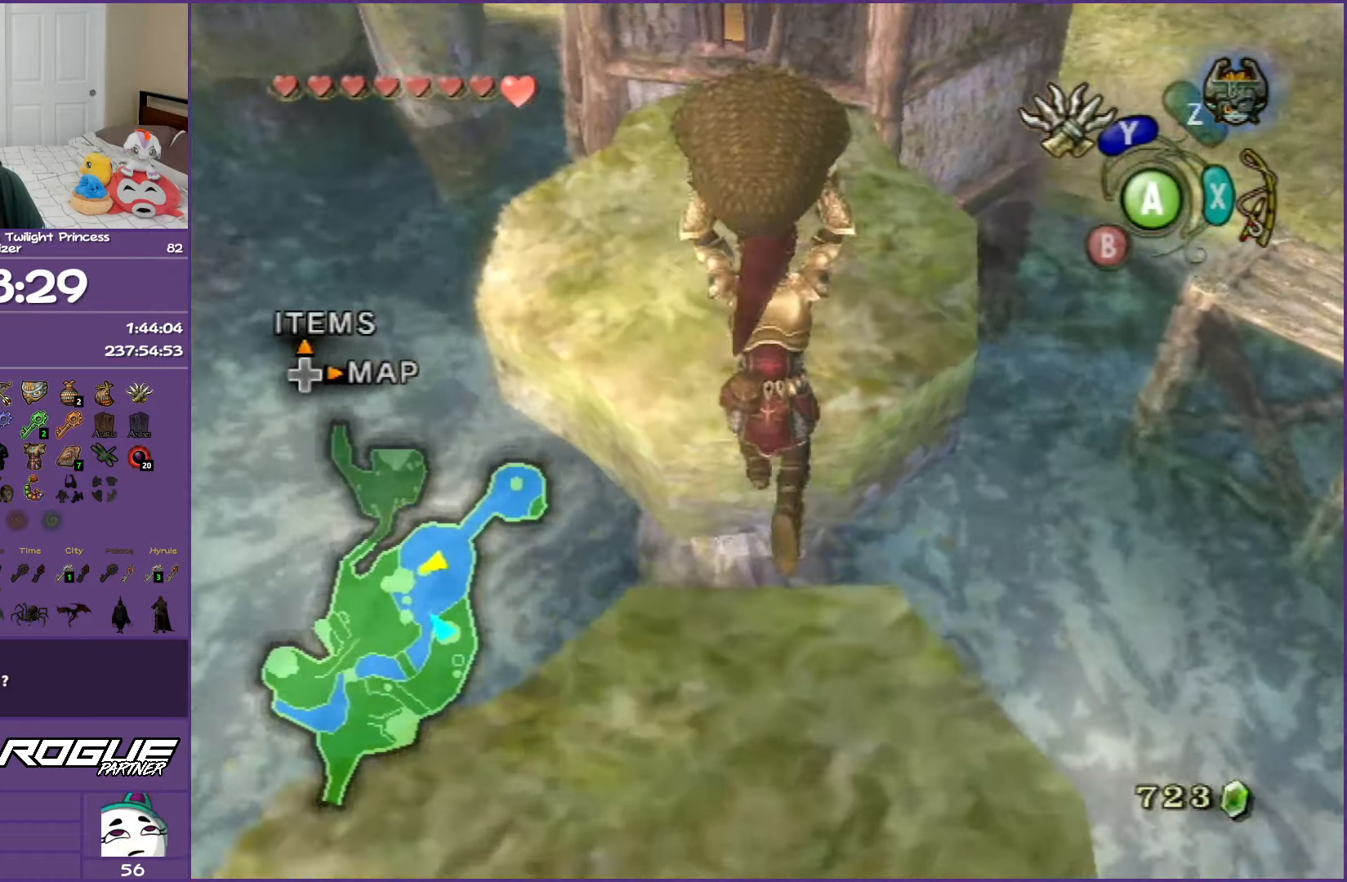
{"buttons": [], "left_stick": "up", "right_stick": "center", "events": []}
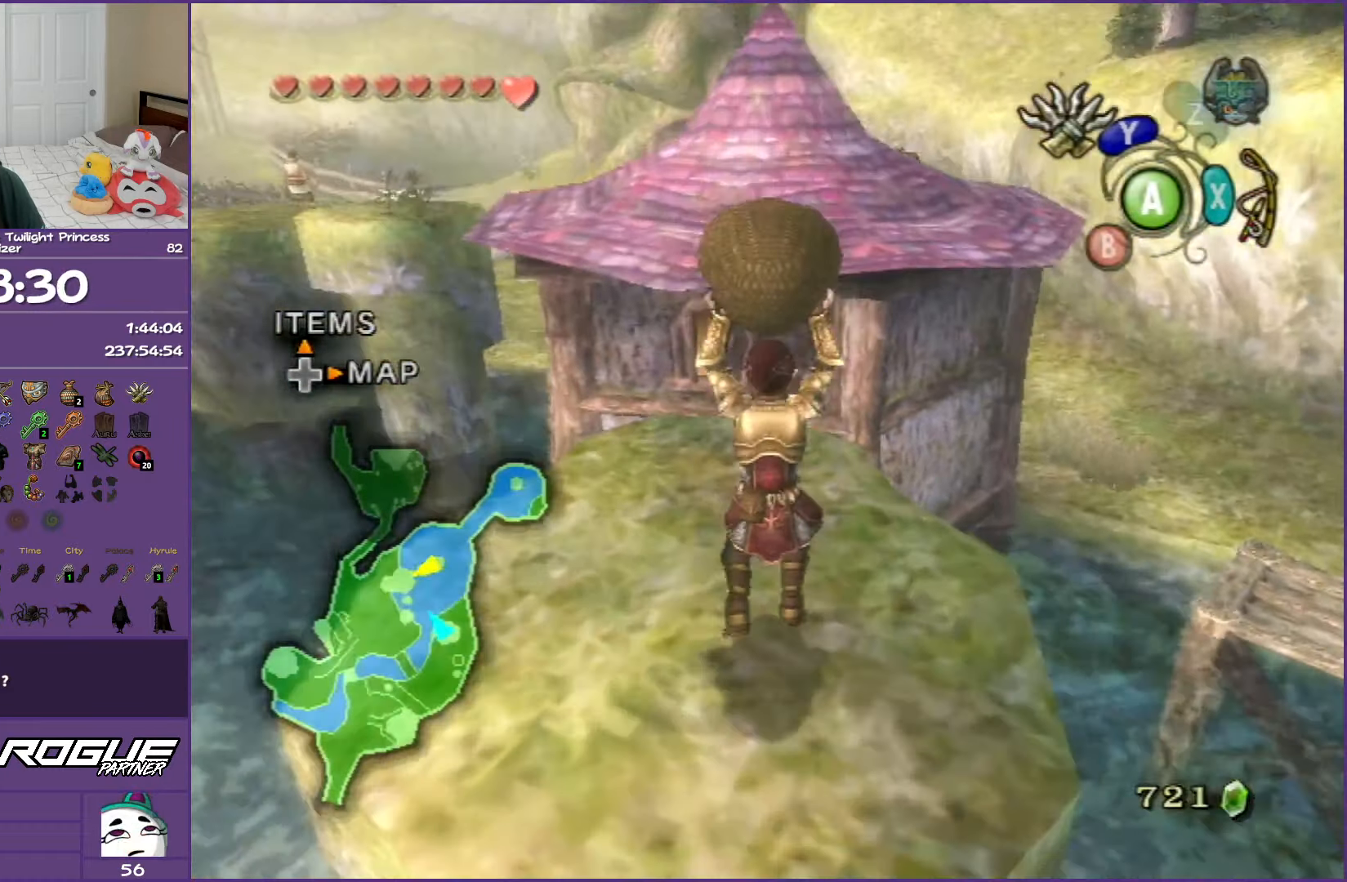
{"buttons": [], "left_stick": "up", "right_stick": "center", "events": []}
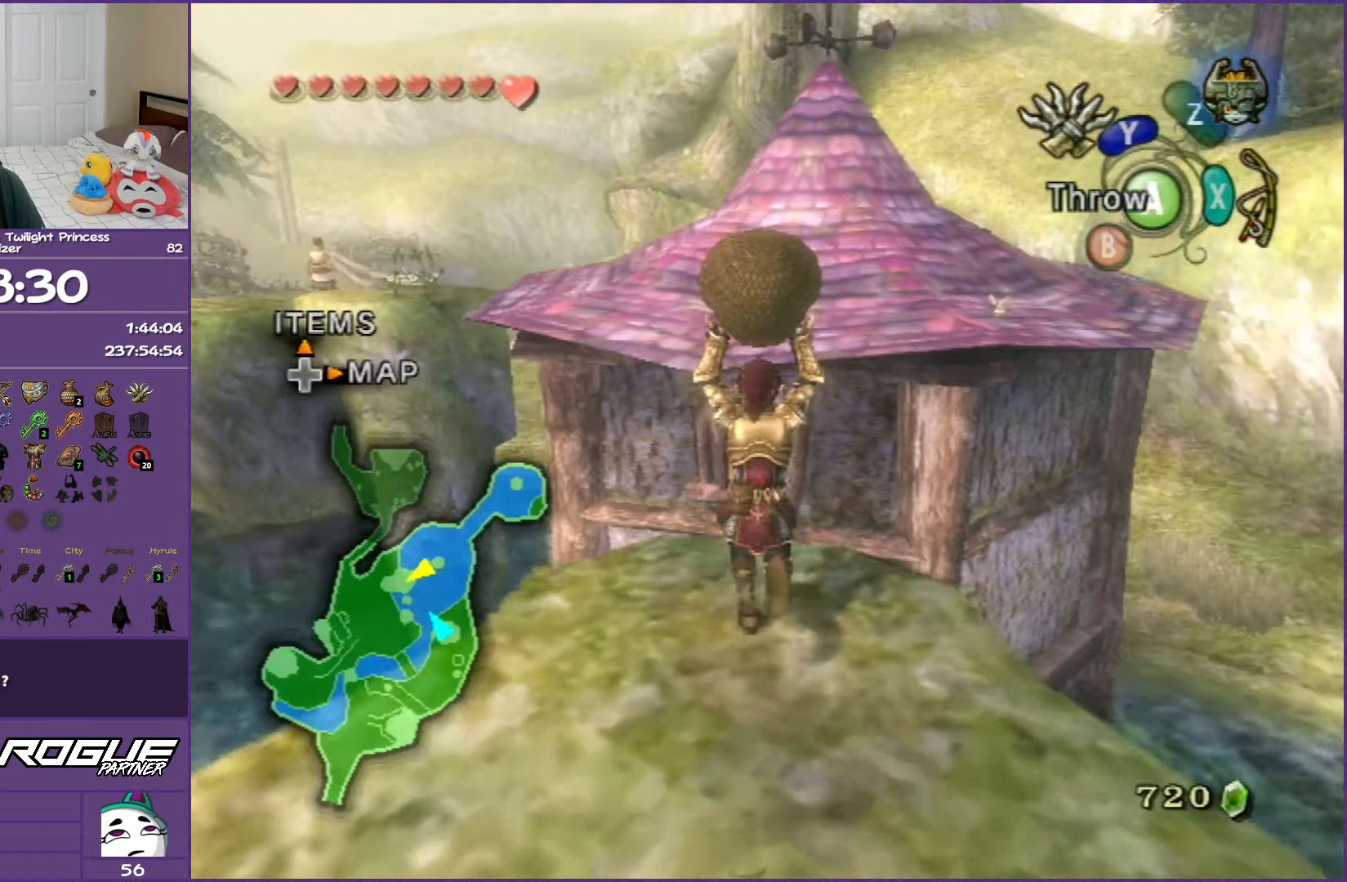
{"buttons": [], "left_stick": "up", "right_stick": "center", "events": []}
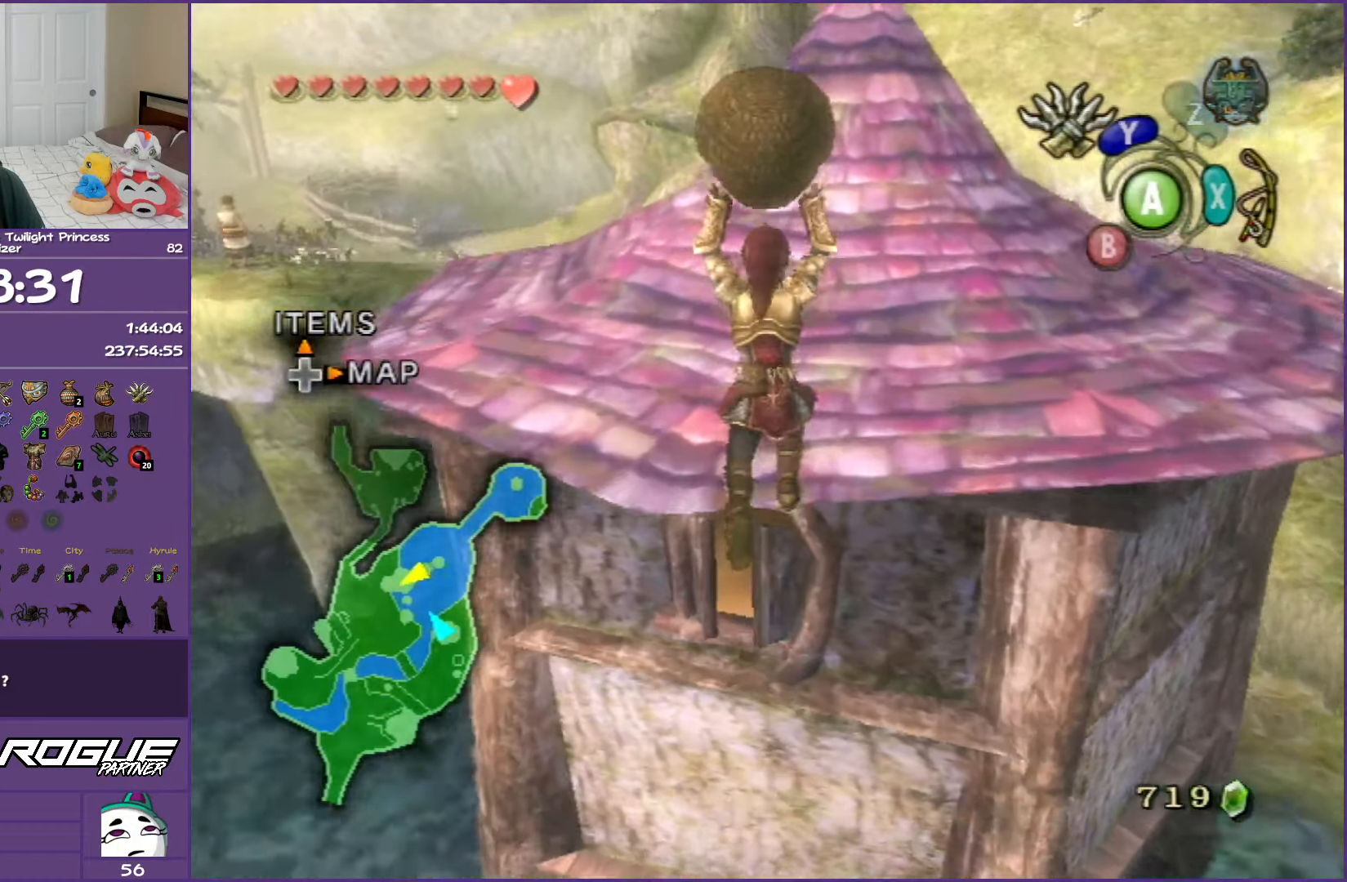
{"buttons": [], "left_stick": "up-left", "right_stick": "center", "events": [[100, "left_stick", "up-left"]]}
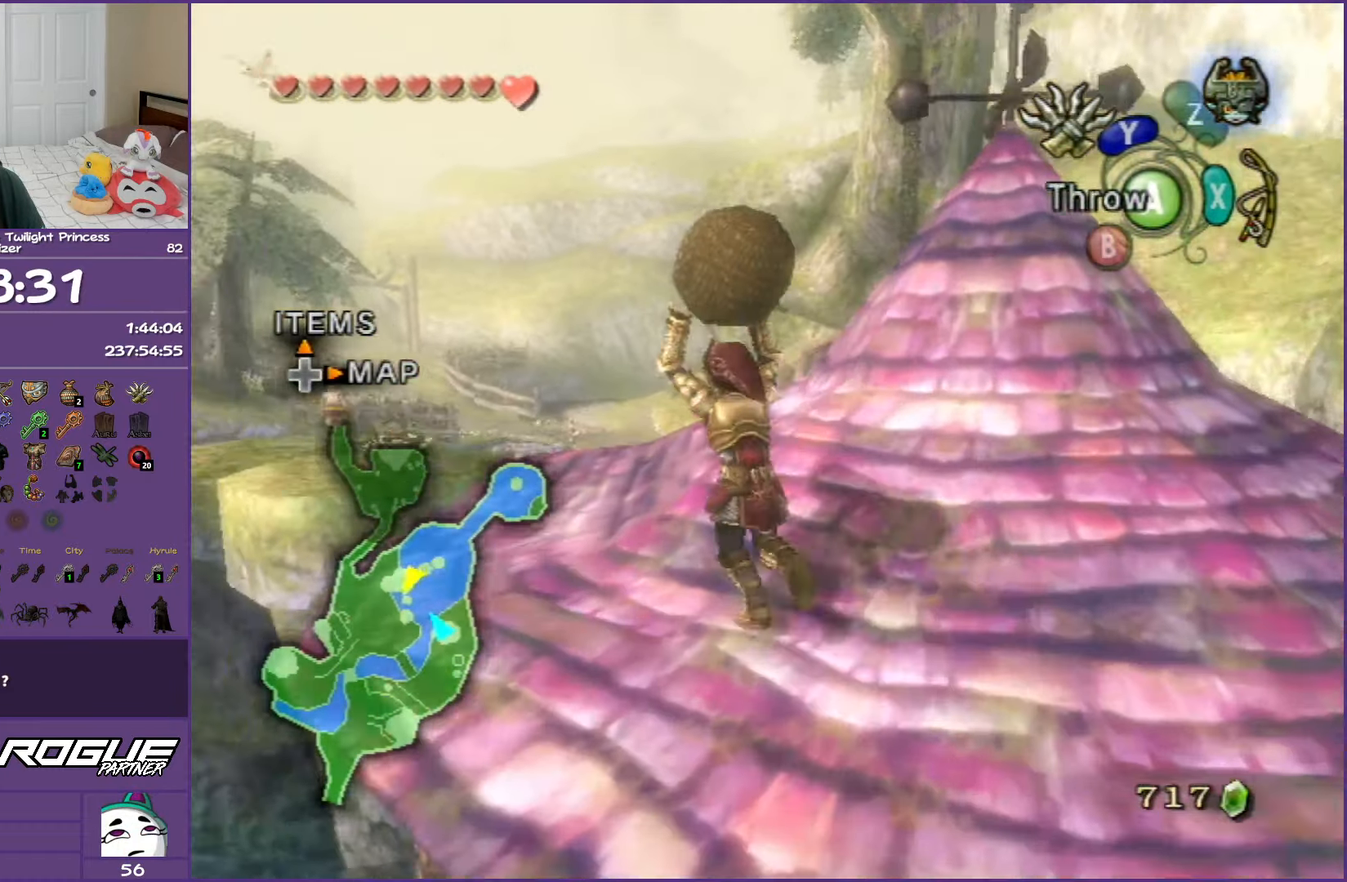
{"buttons": [], "left_stick": "up-right", "right_stick": "center", "events": [[200, "left_stick", "up"], [500, "left_stick", "up-right"]]}
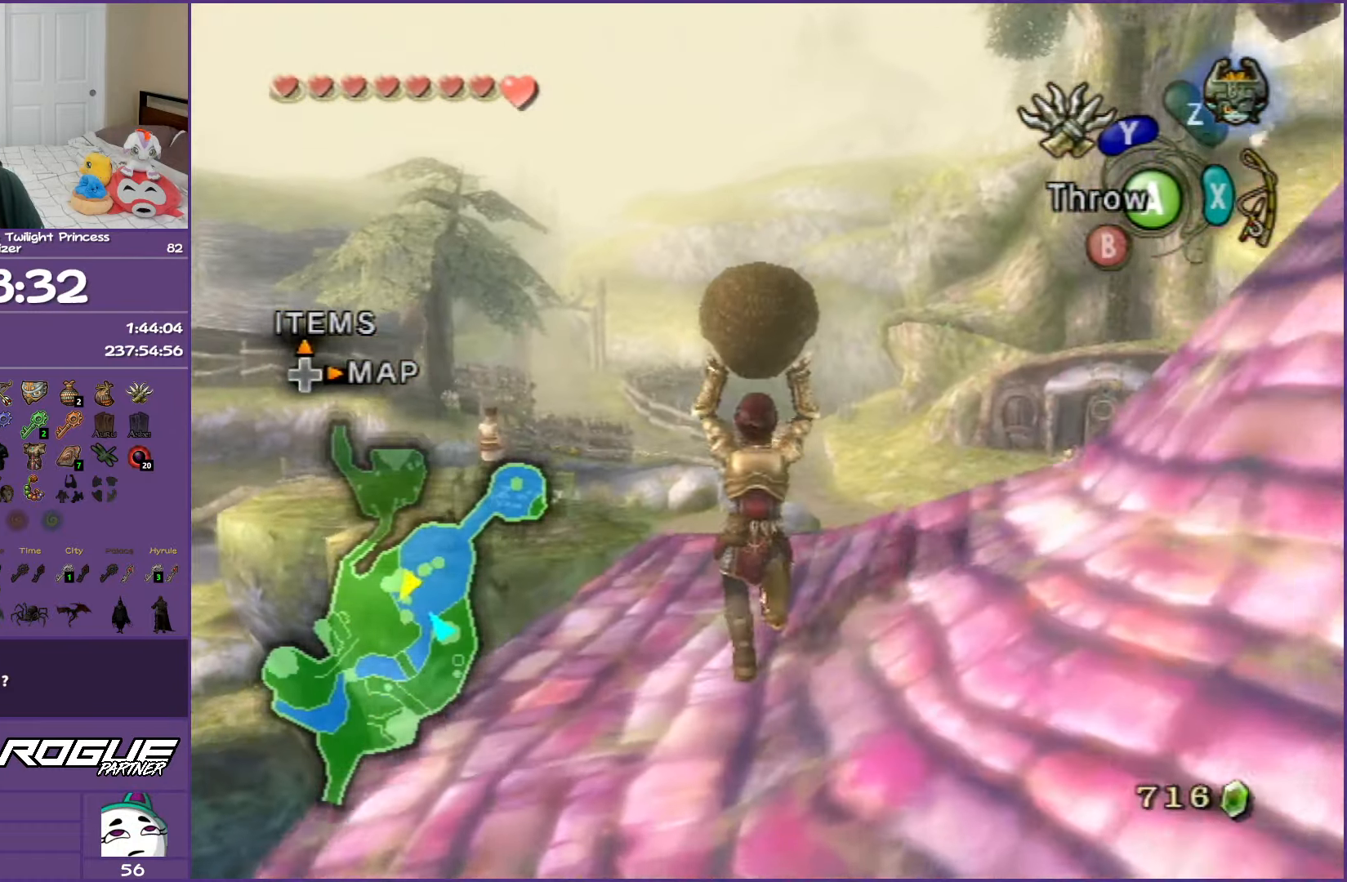
{"buttons": [], "left_stick": "up-right", "right_stick": "center", "events": []}
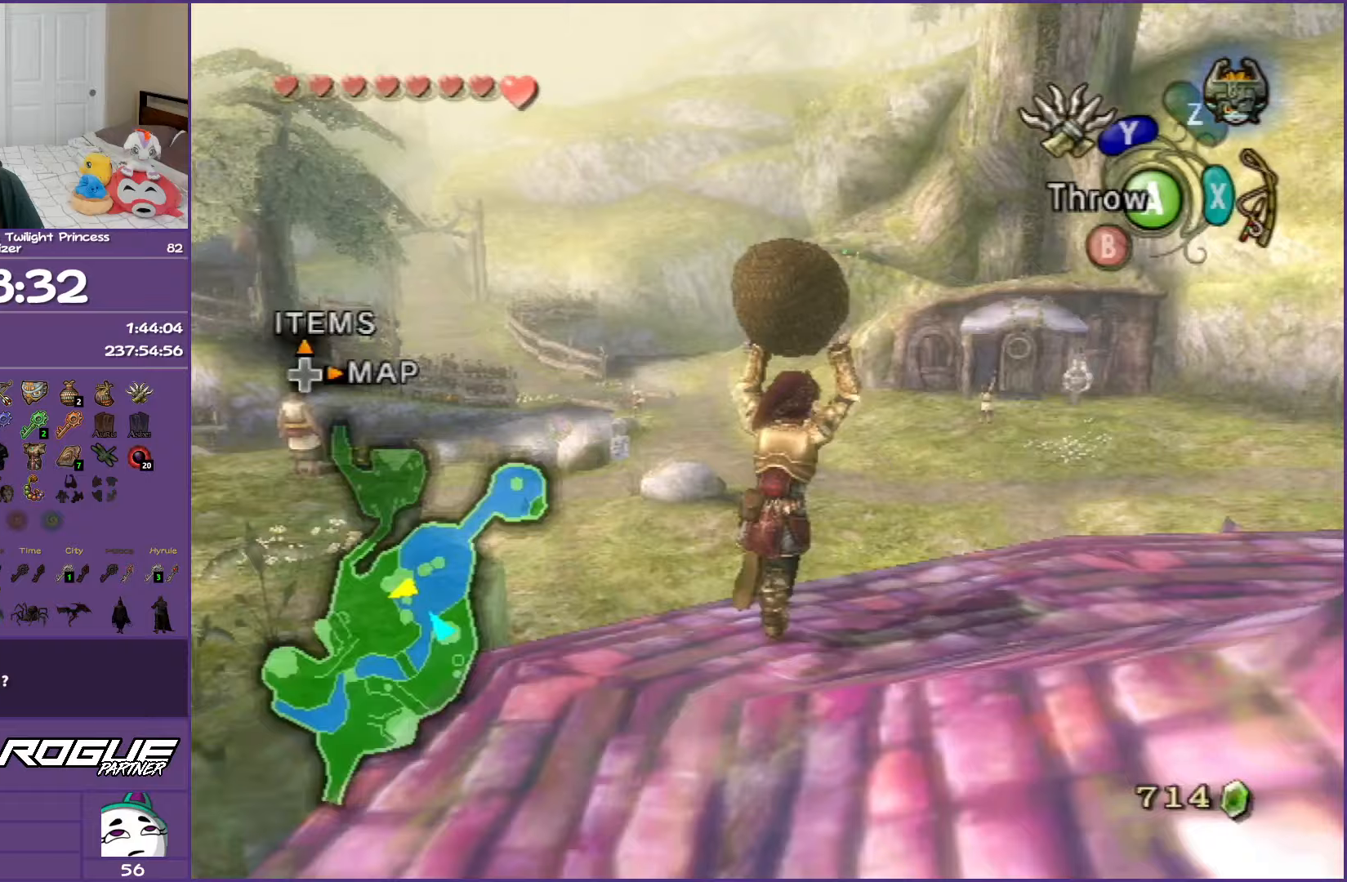
{"buttons": [], "left_stick": "up", "right_stick": "center", "events": [[67, "left_stick", "up"]]}
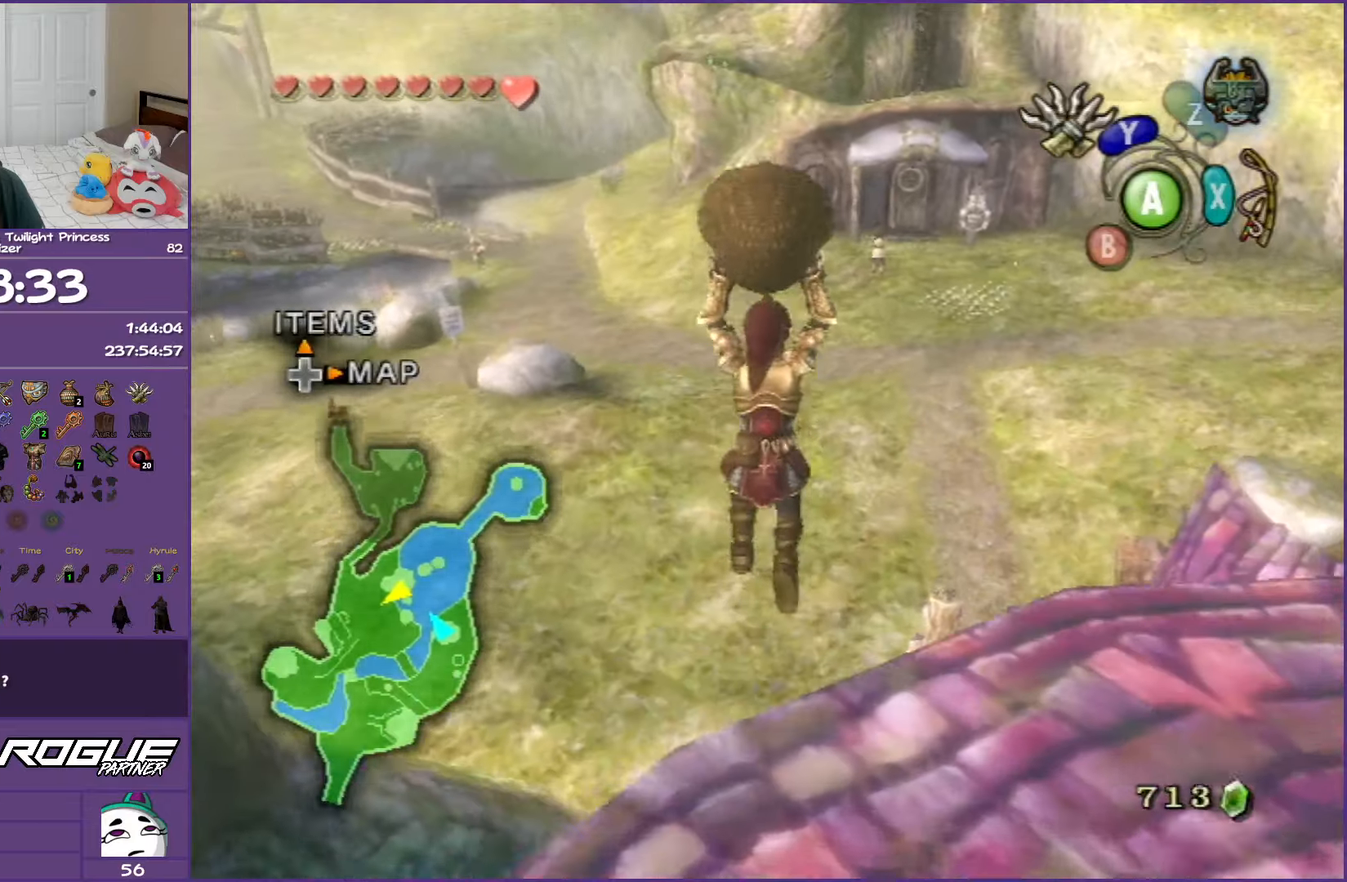
{"buttons": [], "left_stick": "up", "right_stick": "center", "events": []}
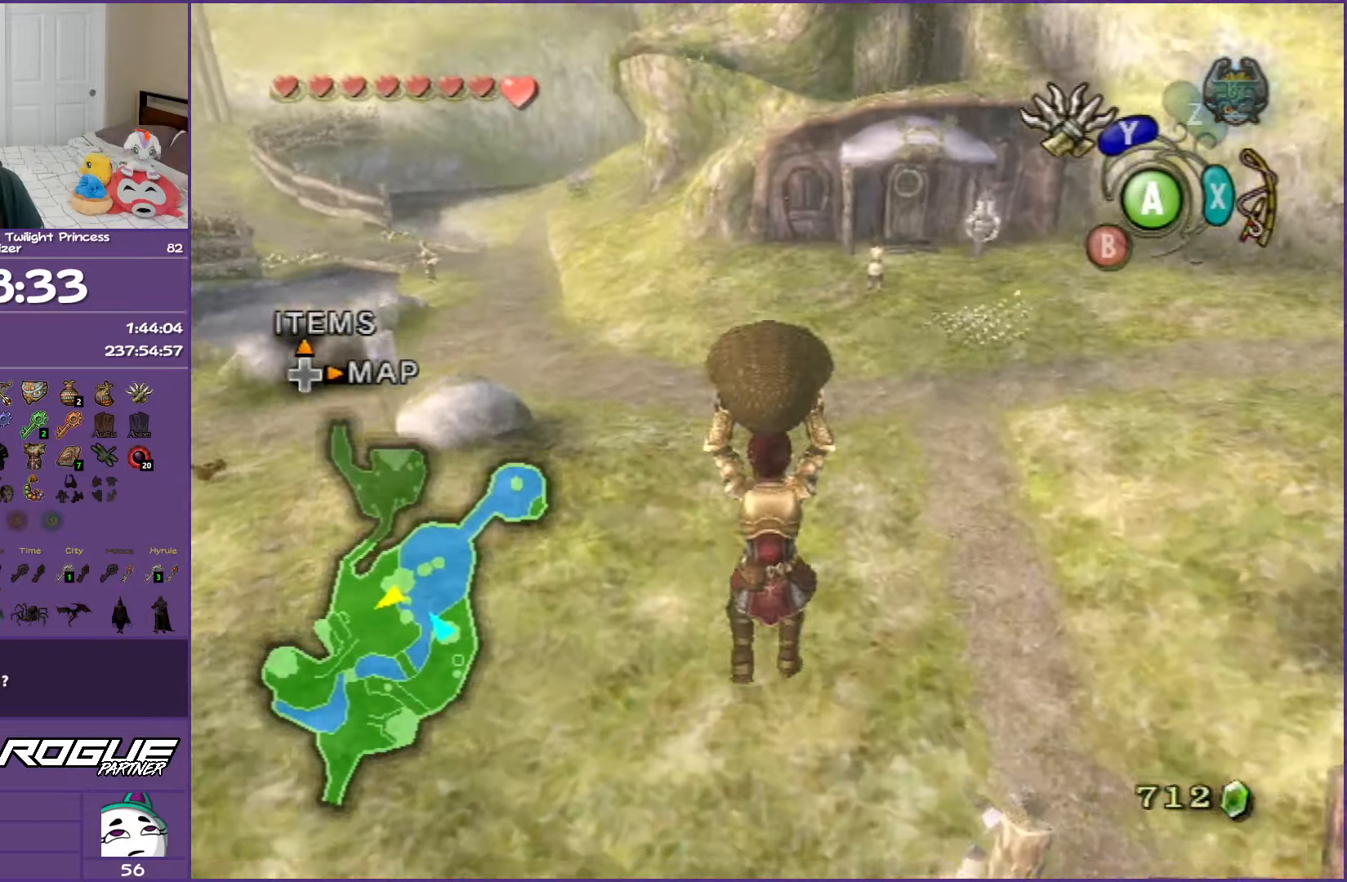
{"buttons": [], "left_stick": "up", "right_stick": "center", "events": []}
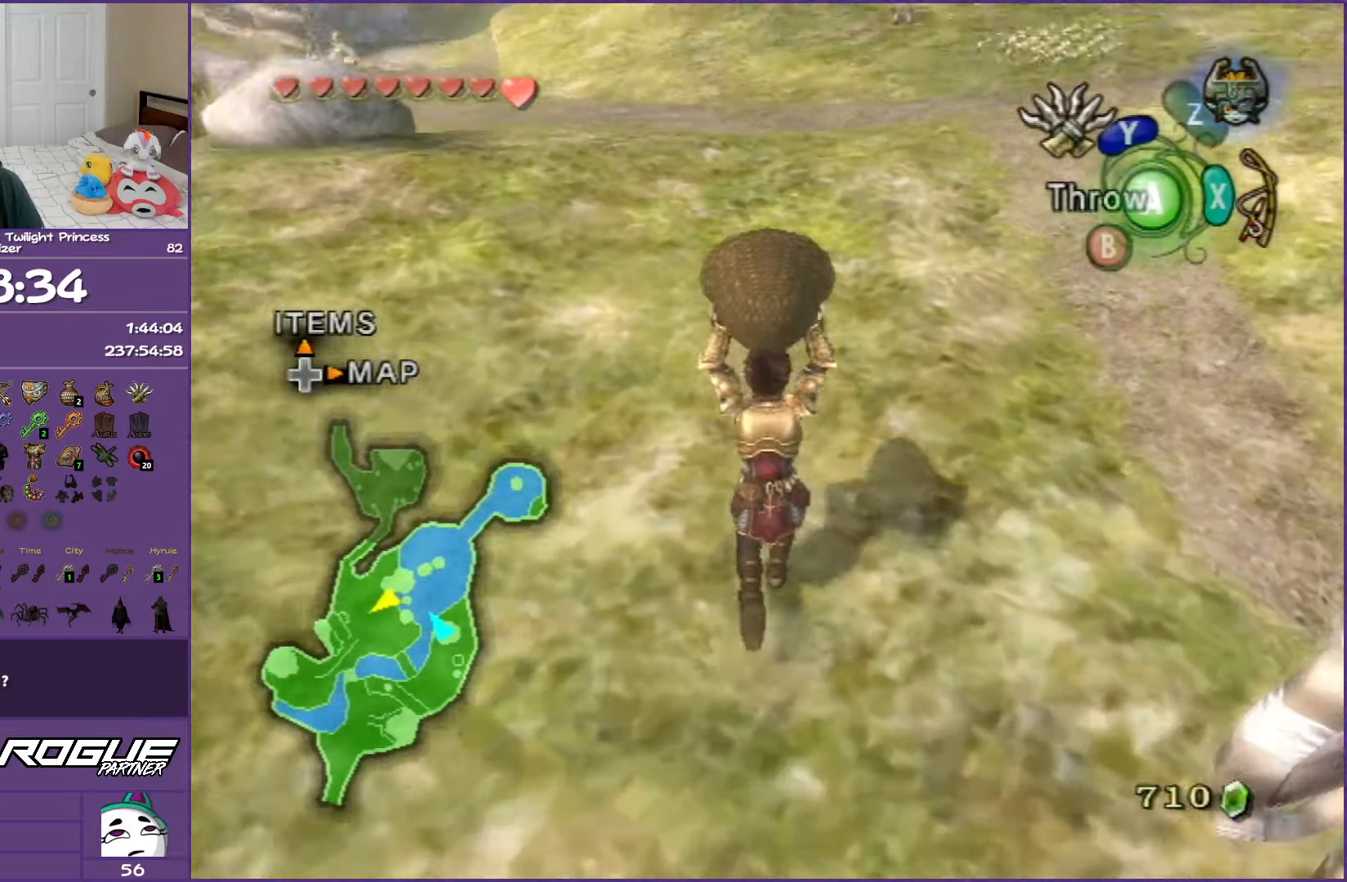
{"buttons": [], "left_stick": "up", "right_stick": "center", "events": []}
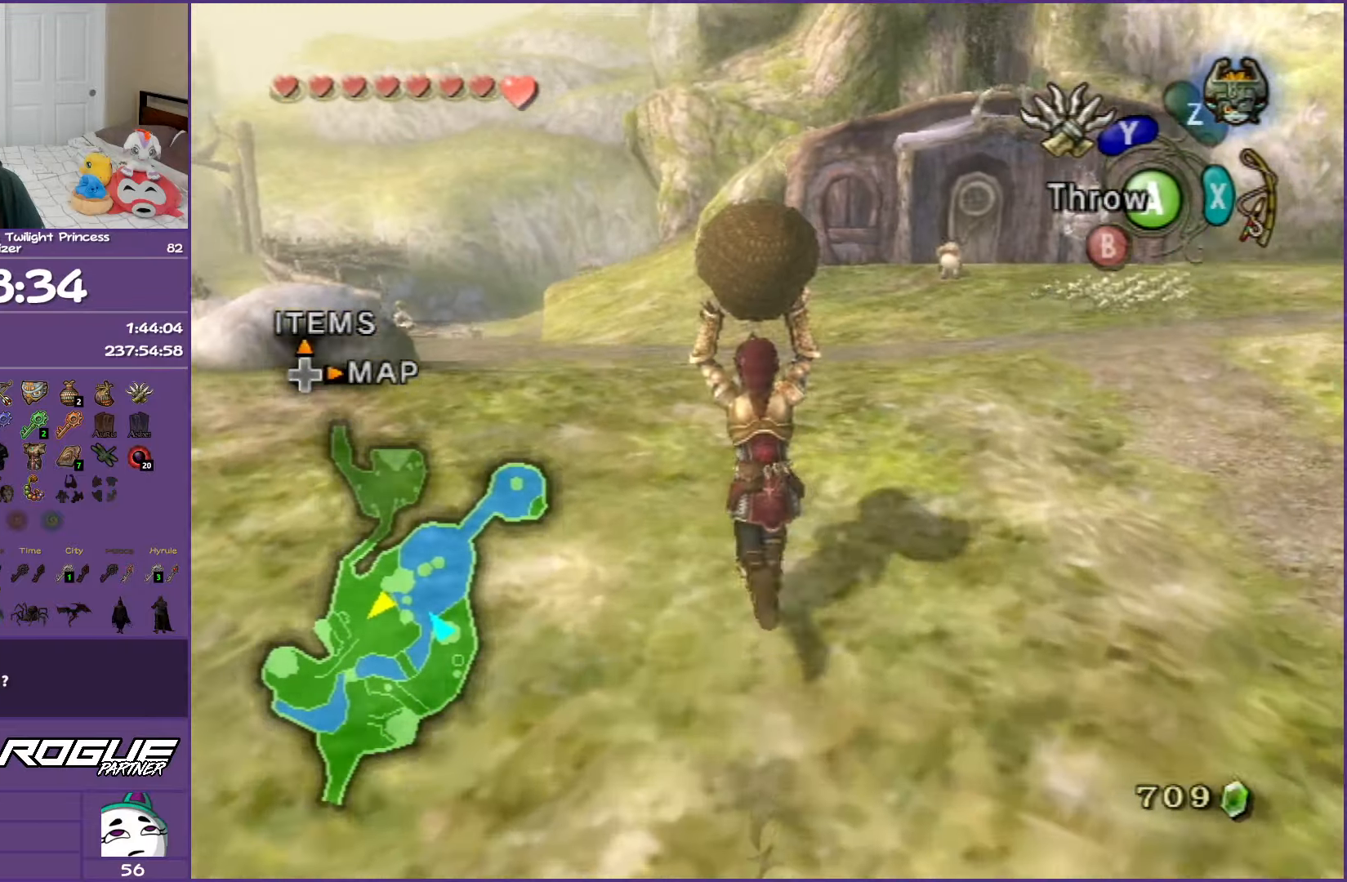
{"buttons": [], "left_stick": "up", "right_stick": "center", "events": []}
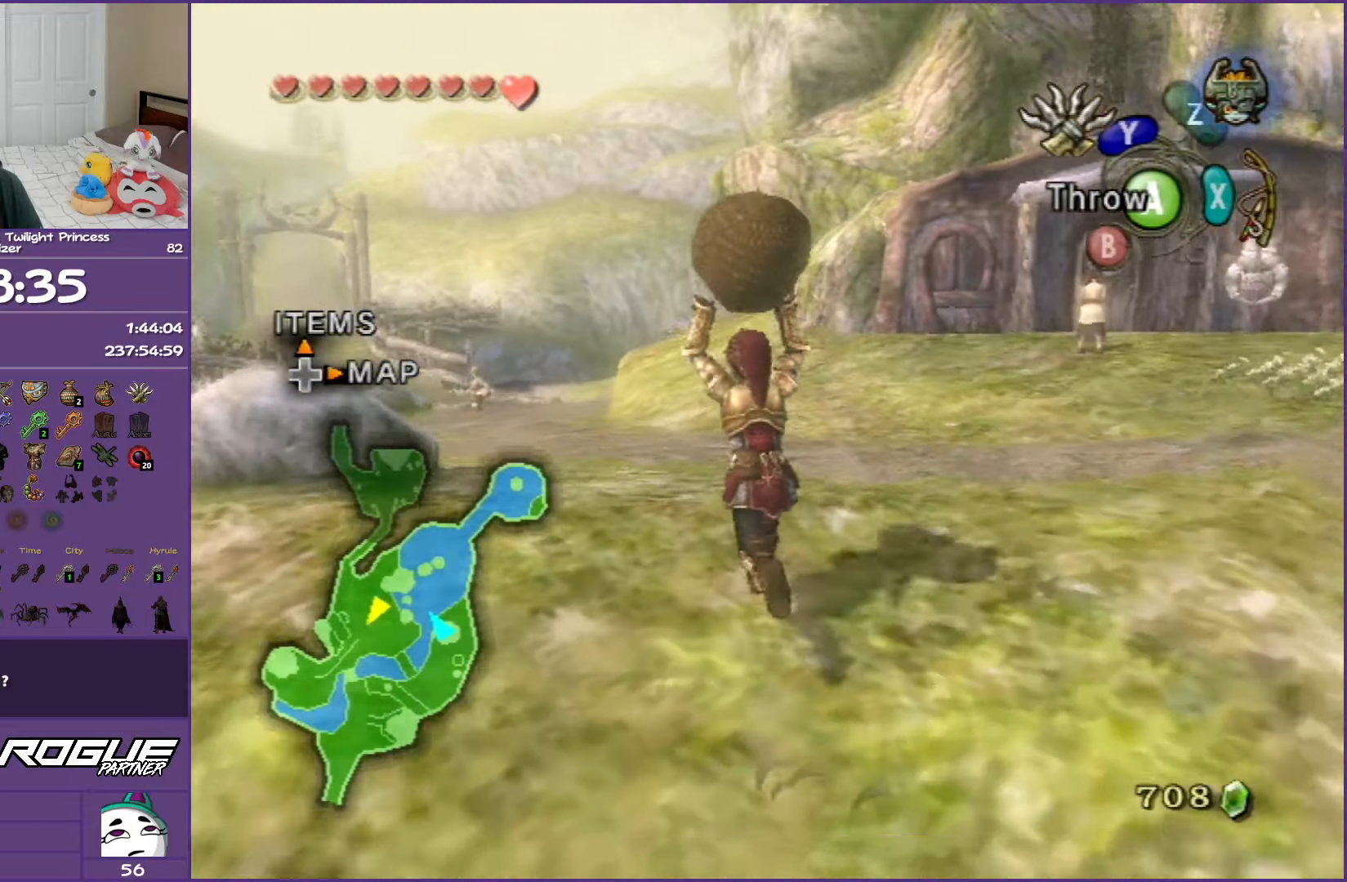
{"buttons": [], "left_stick": "up", "right_stick": "center", "events": []}
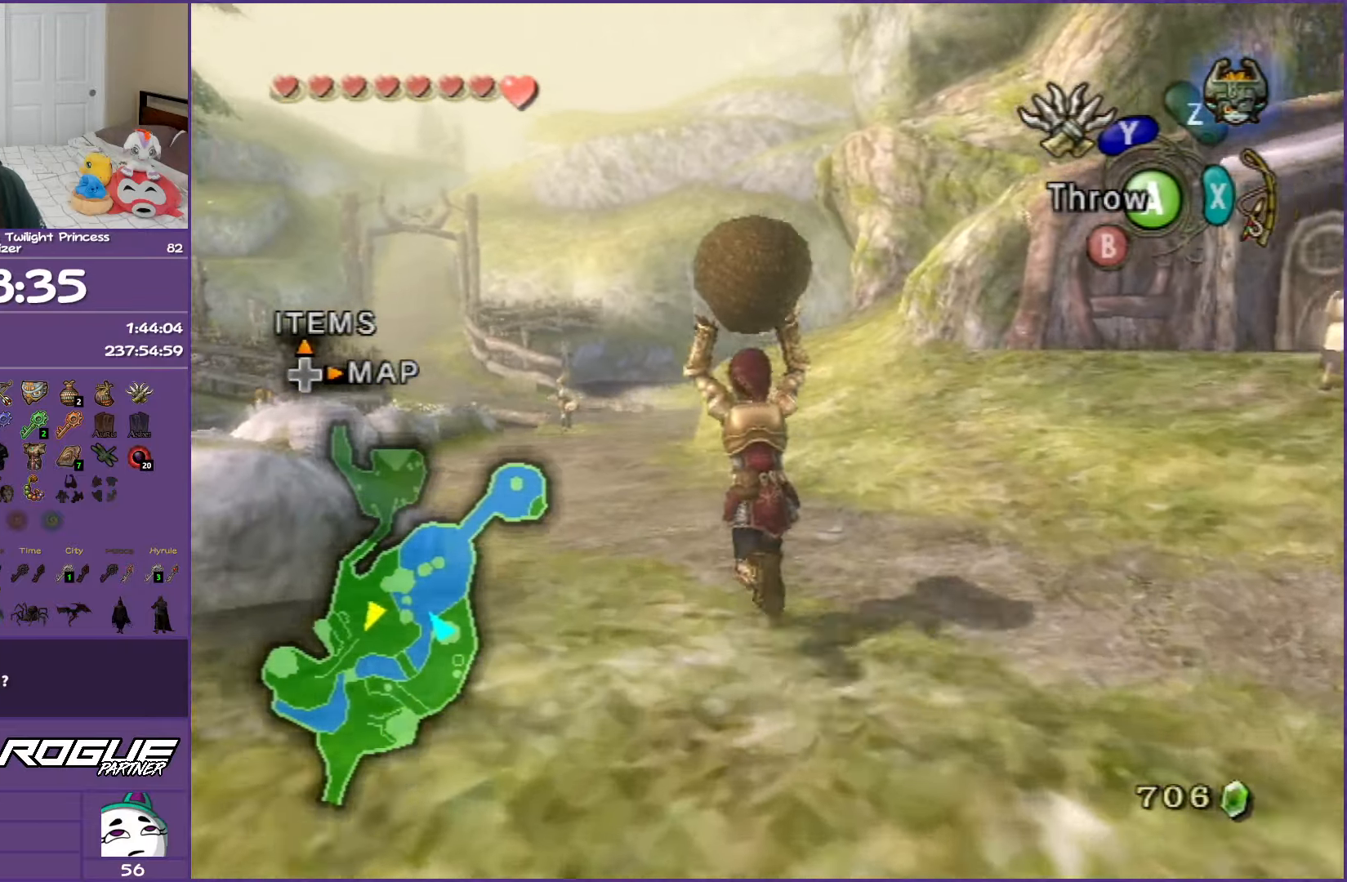
{"buttons": [], "left_stick": "up", "right_stick": "center", "events": []}
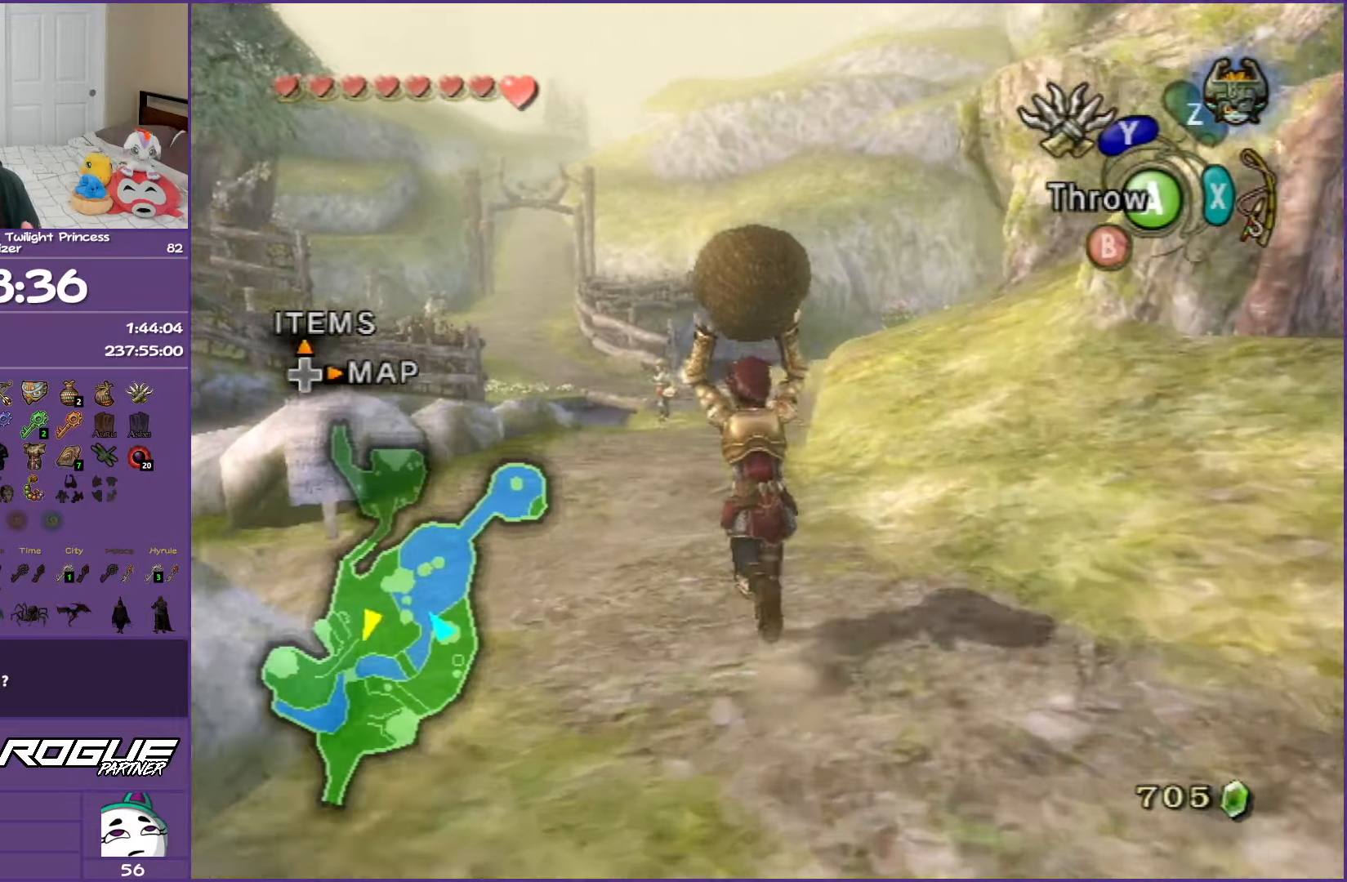
{"buttons": [], "left_stick": "up", "right_stick": "center", "events": []}
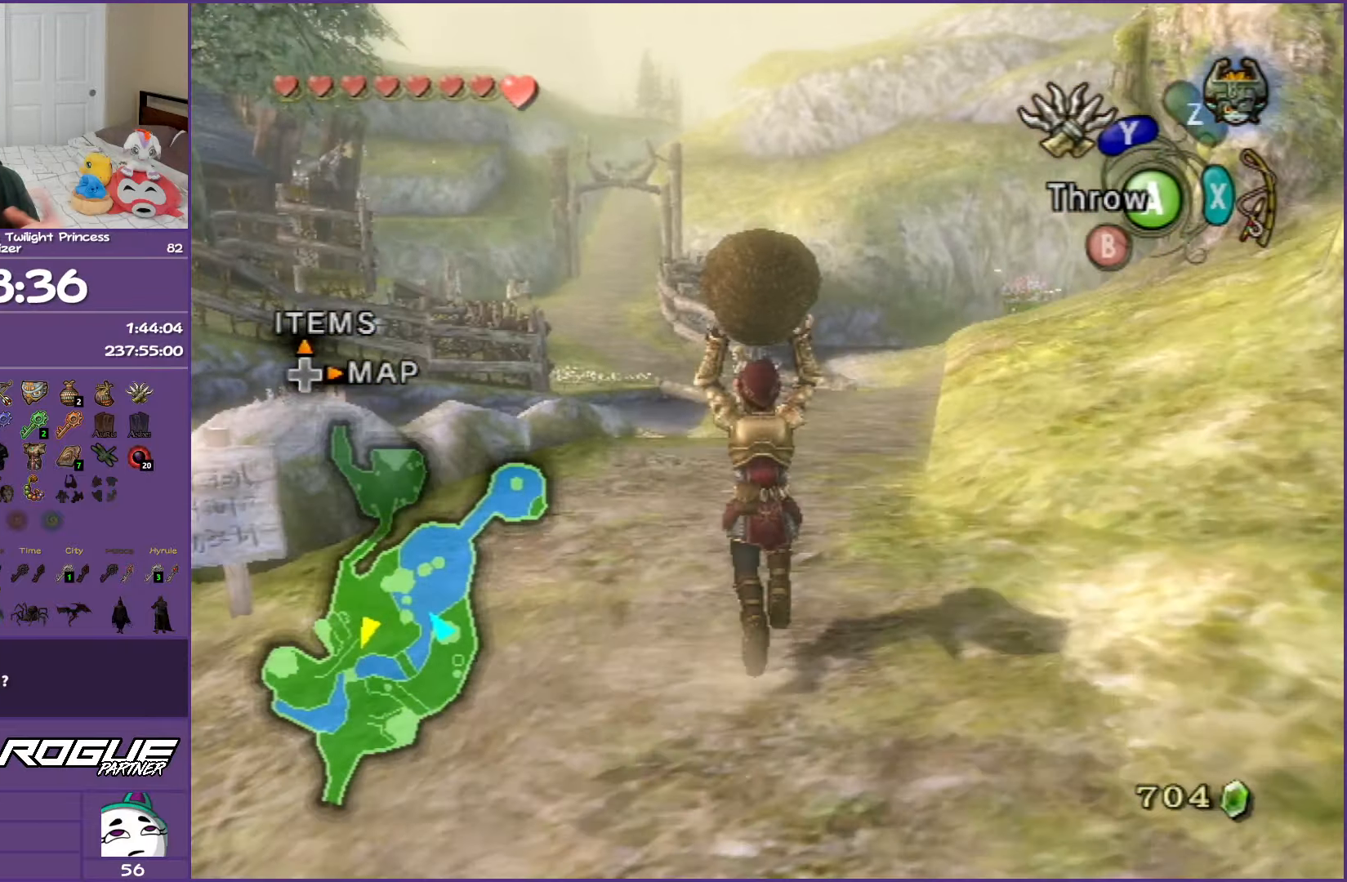
{"buttons": [], "left_stick": "up", "right_stick": "center", "events": []}
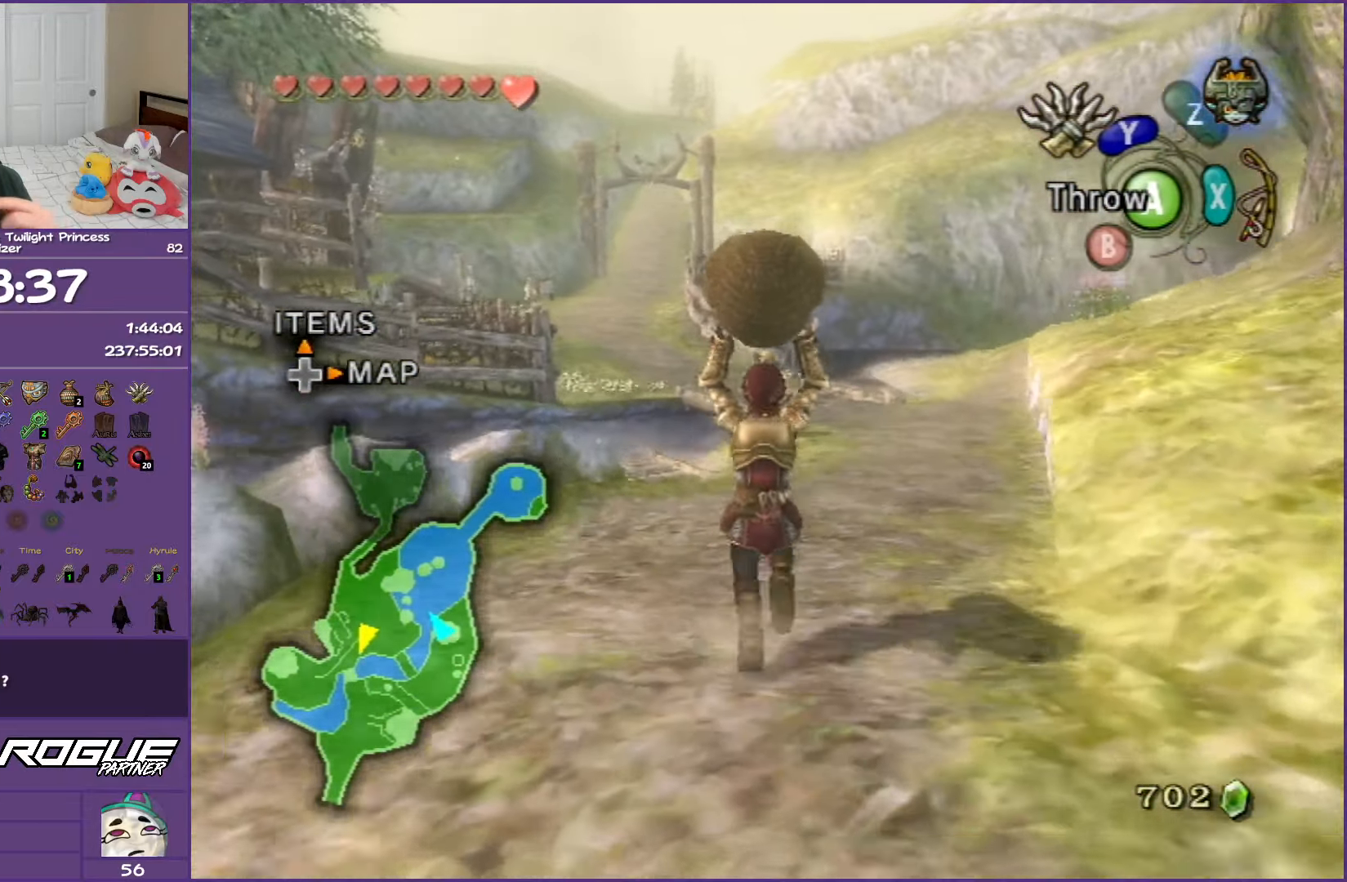
{"buttons": [], "left_stick": "up", "right_stick": "center", "events": []}
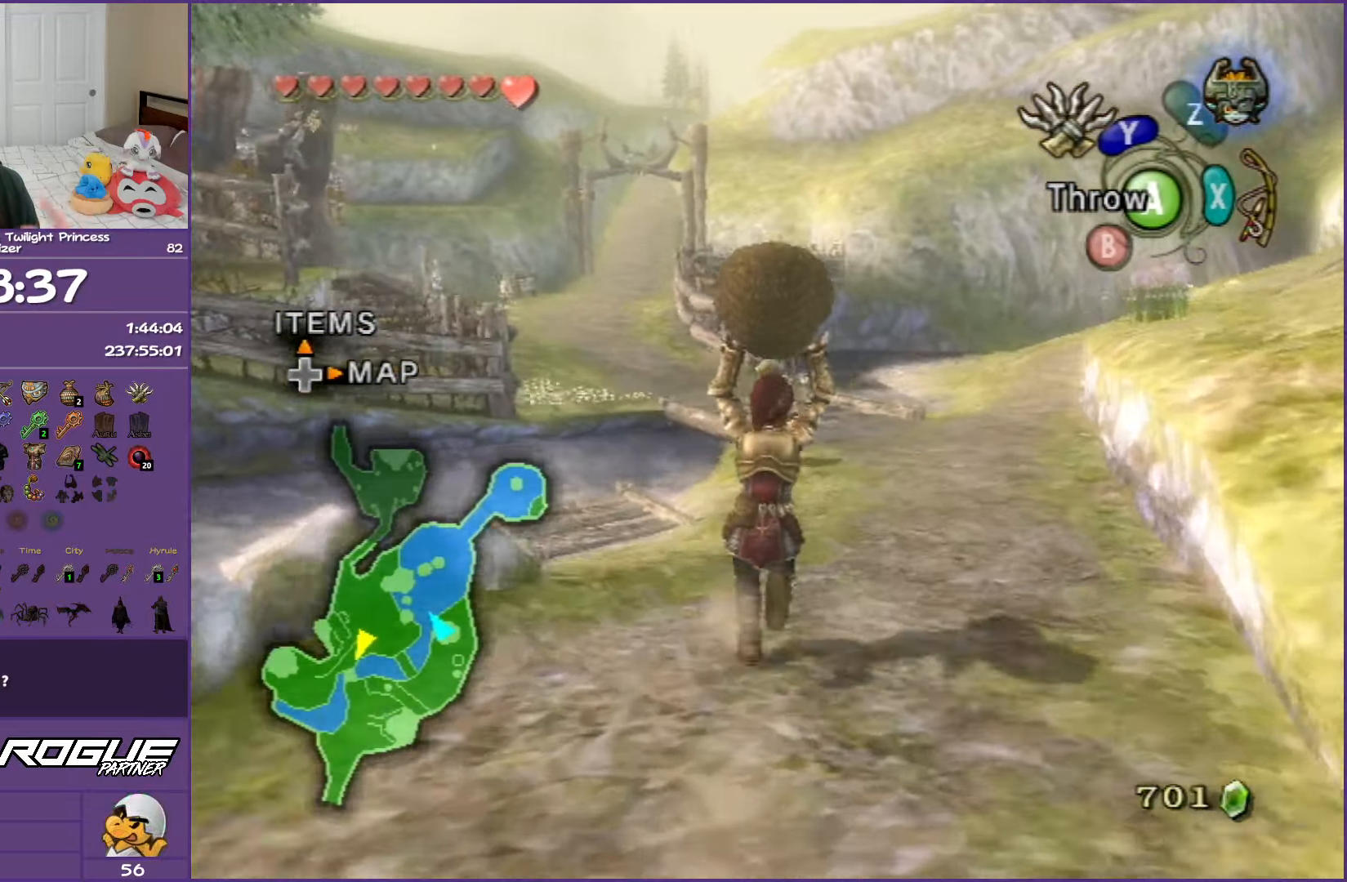
{"buttons": [], "left_stick": "up", "right_stick": "center", "events": []}
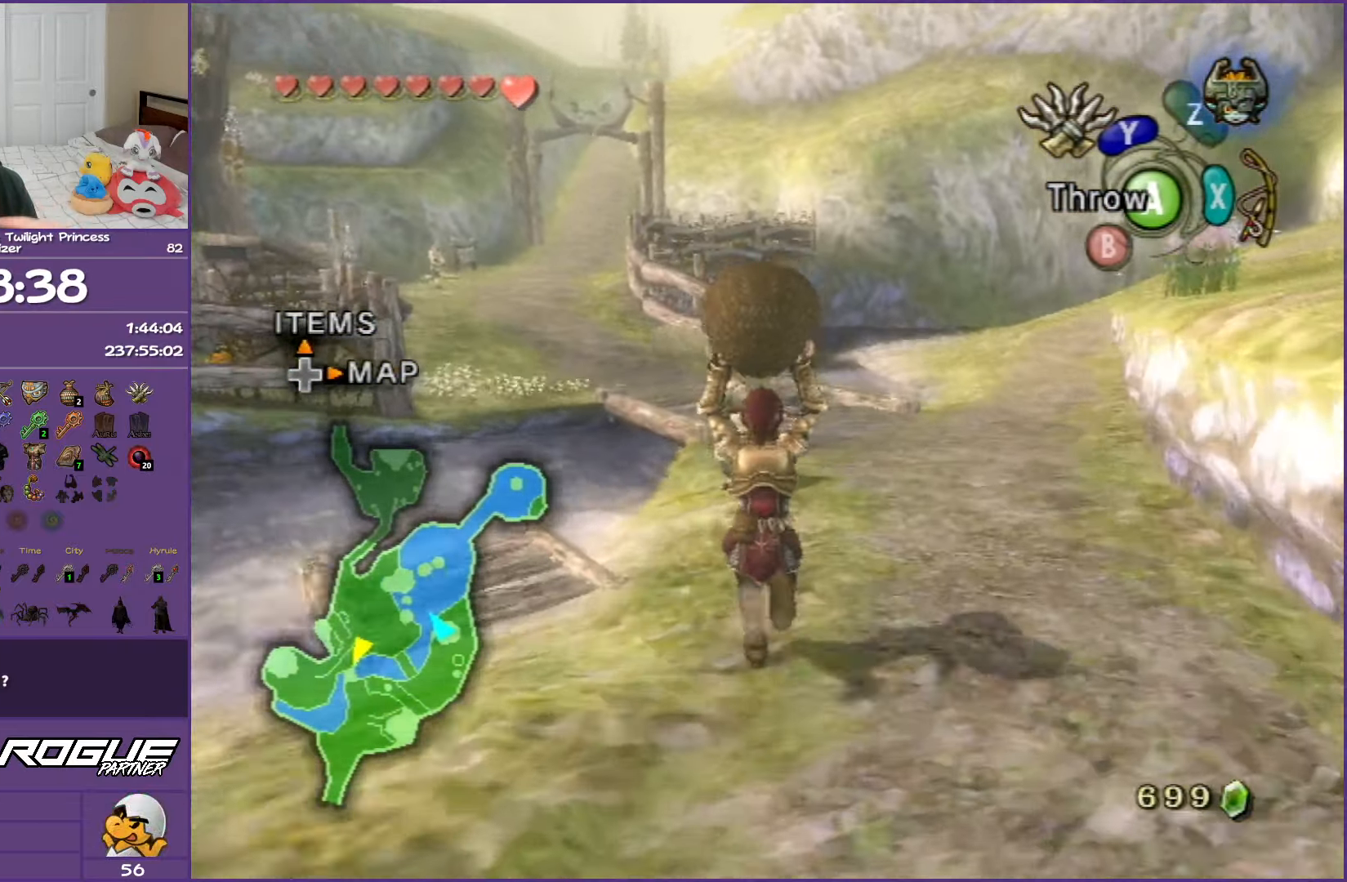
{"buttons": [], "left_stick": "up", "right_stick": "center", "events": []}
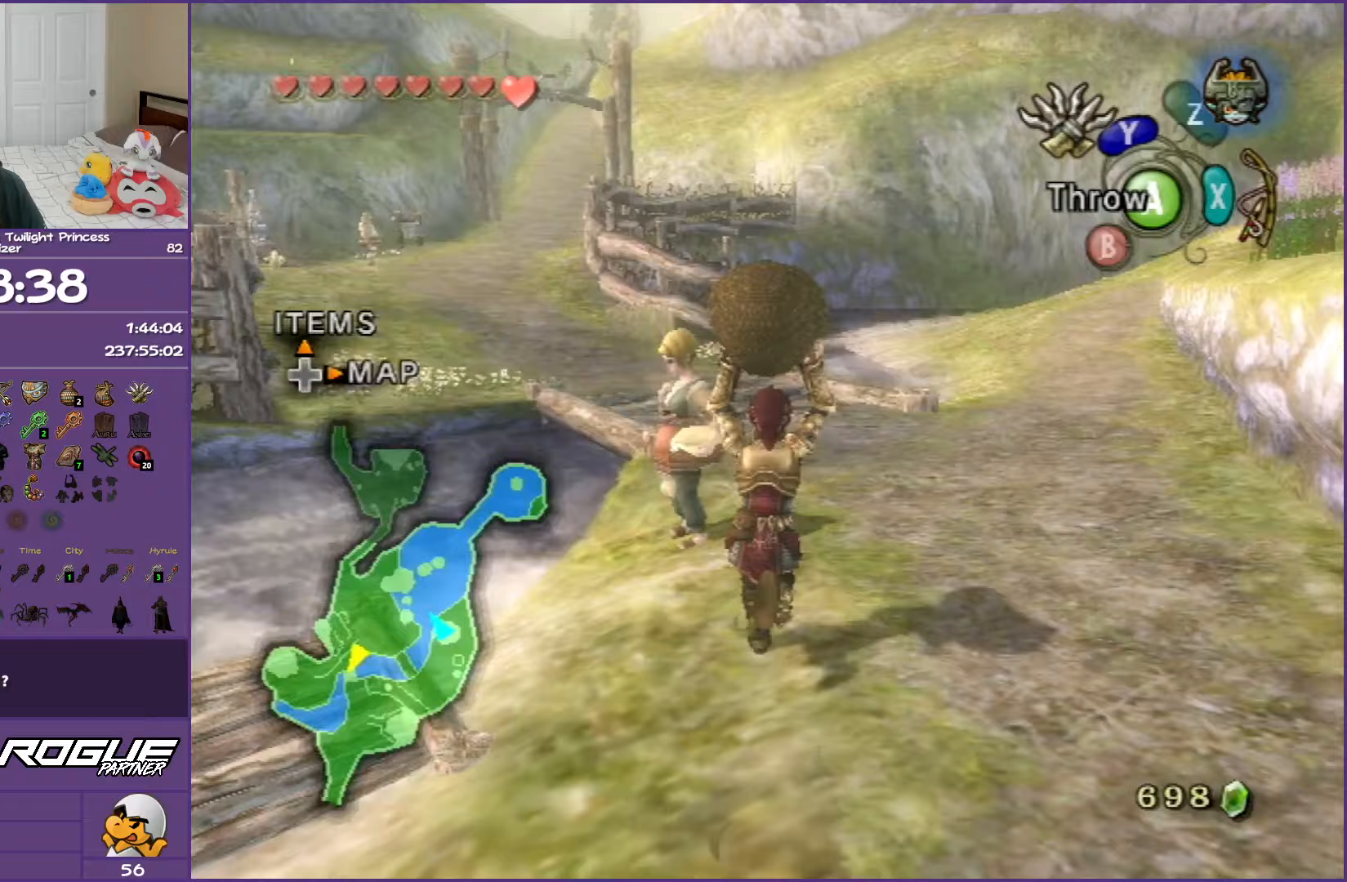
{"buttons": [], "left_stick": "up", "right_stick": "center", "events": []}
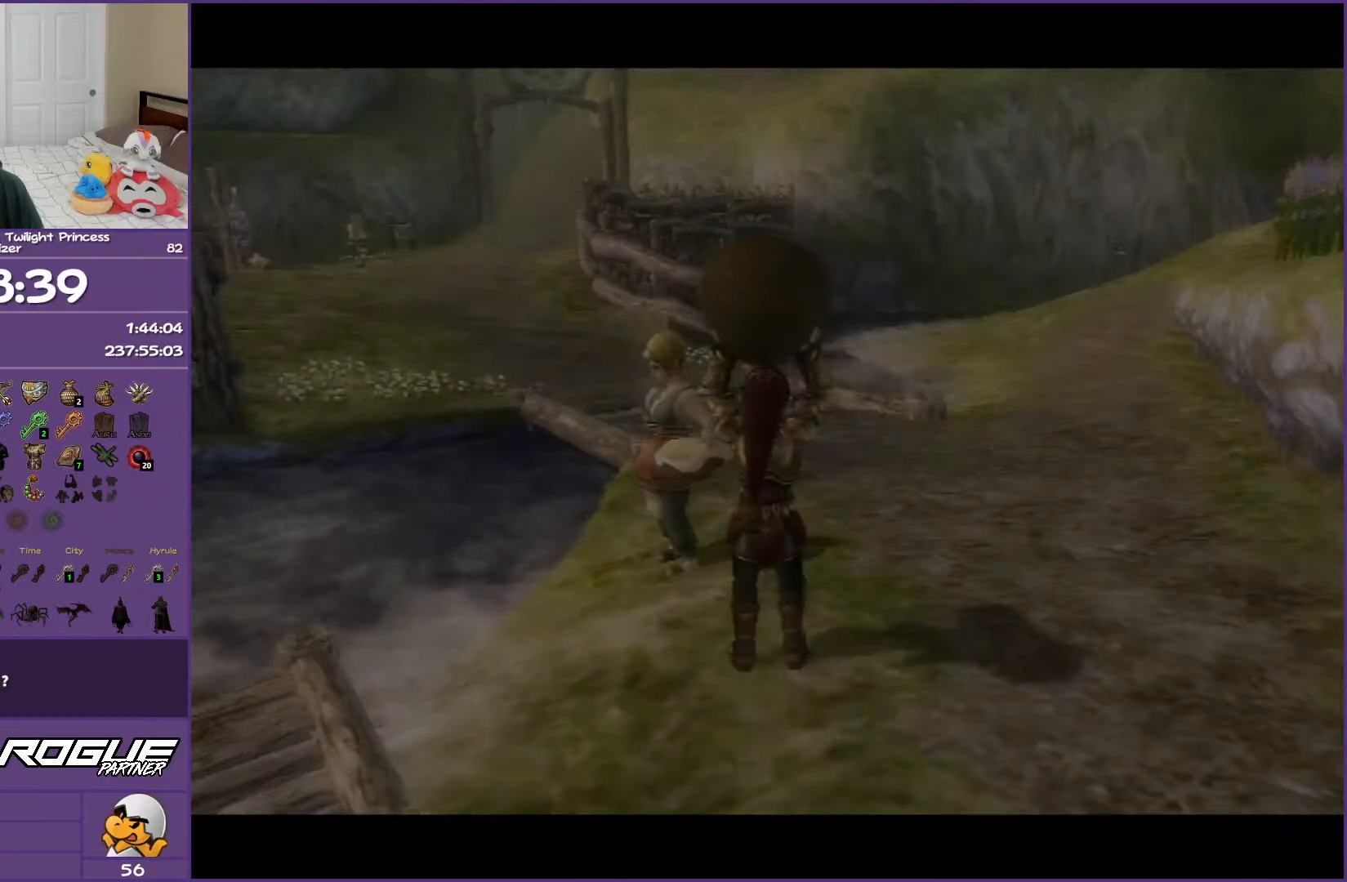
{"buttons": ["B"], "left_stick": "up", "right_stick": "center", "events": [[183, "B", "down"]]}
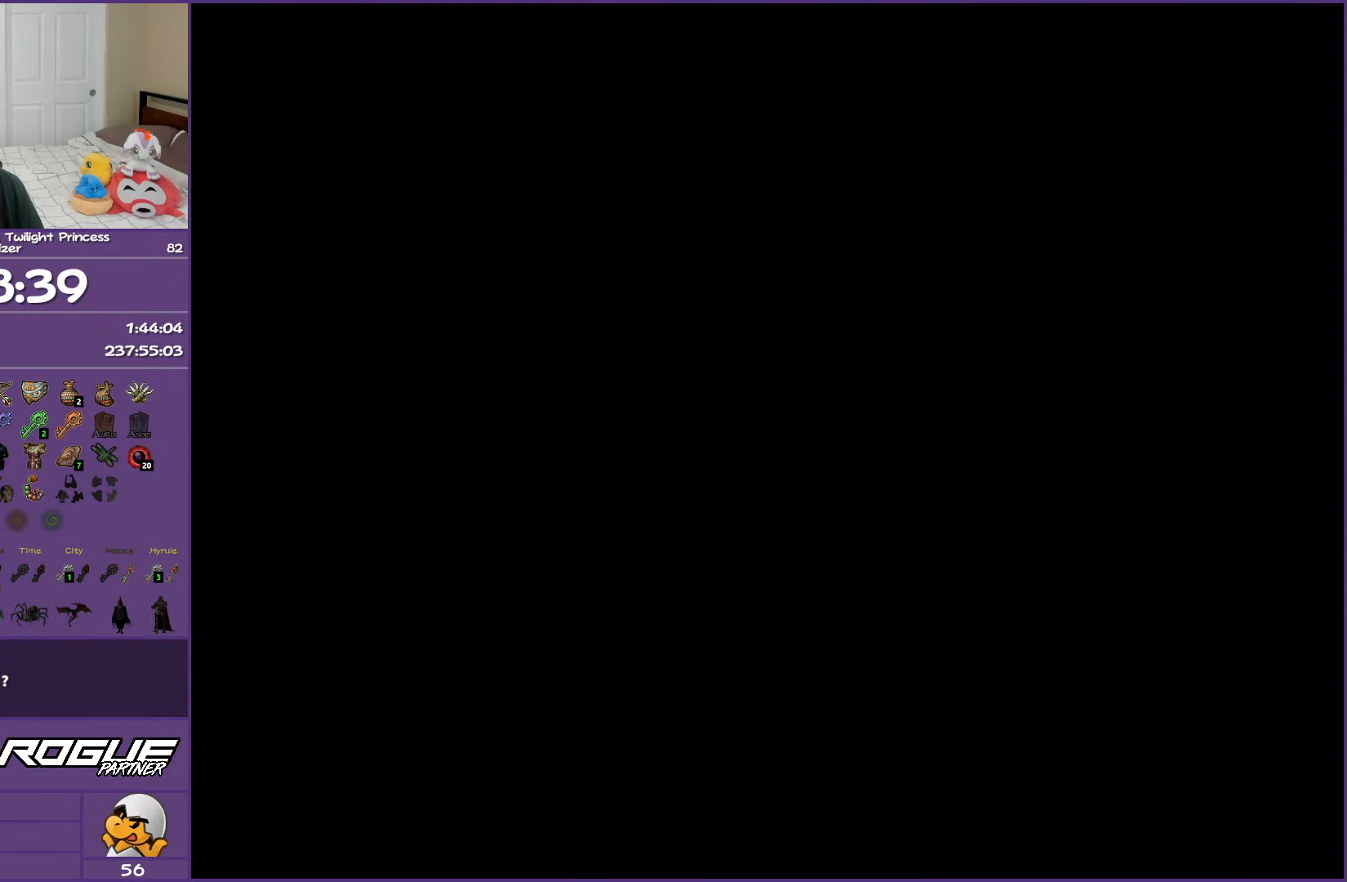
{"buttons": ["B"], "left_stick": "up", "right_stick": "center", "events": []}
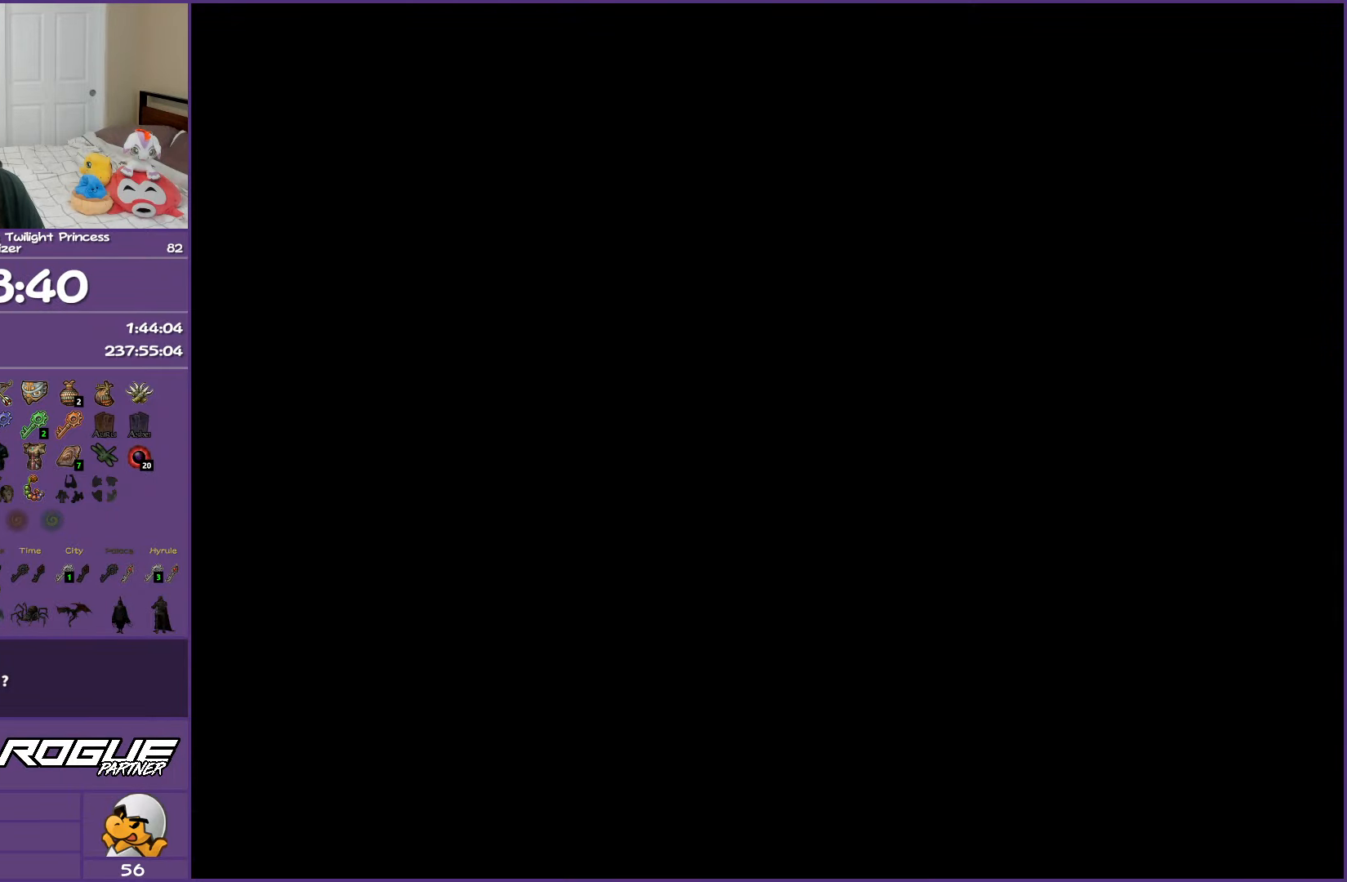
{"buttons": ["B"], "left_stick": "up", "right_stick": "center", "events": []}
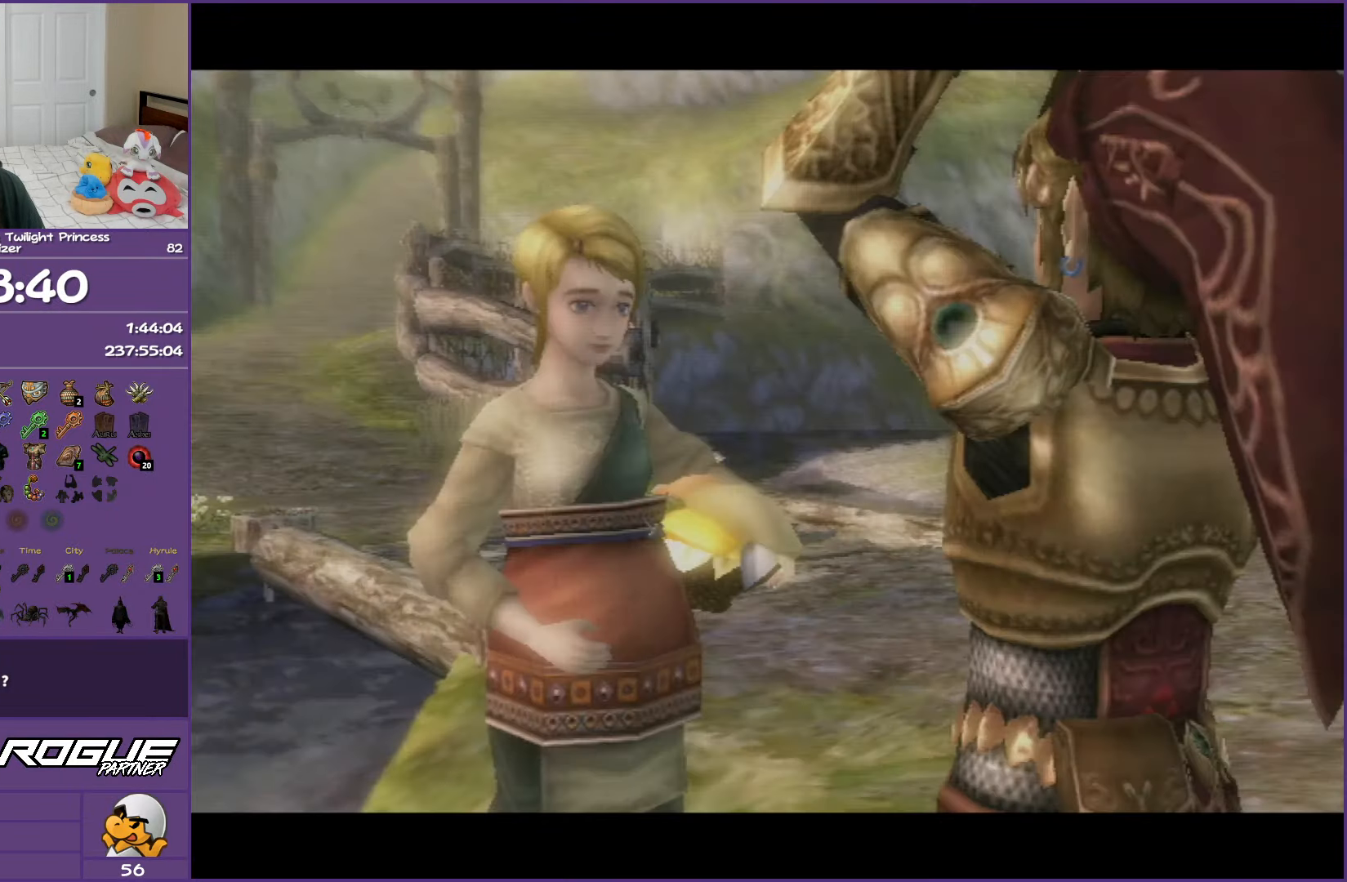
{"buttons": ["B"], "left_stick": "up", "right_stick": "center", "events": []}
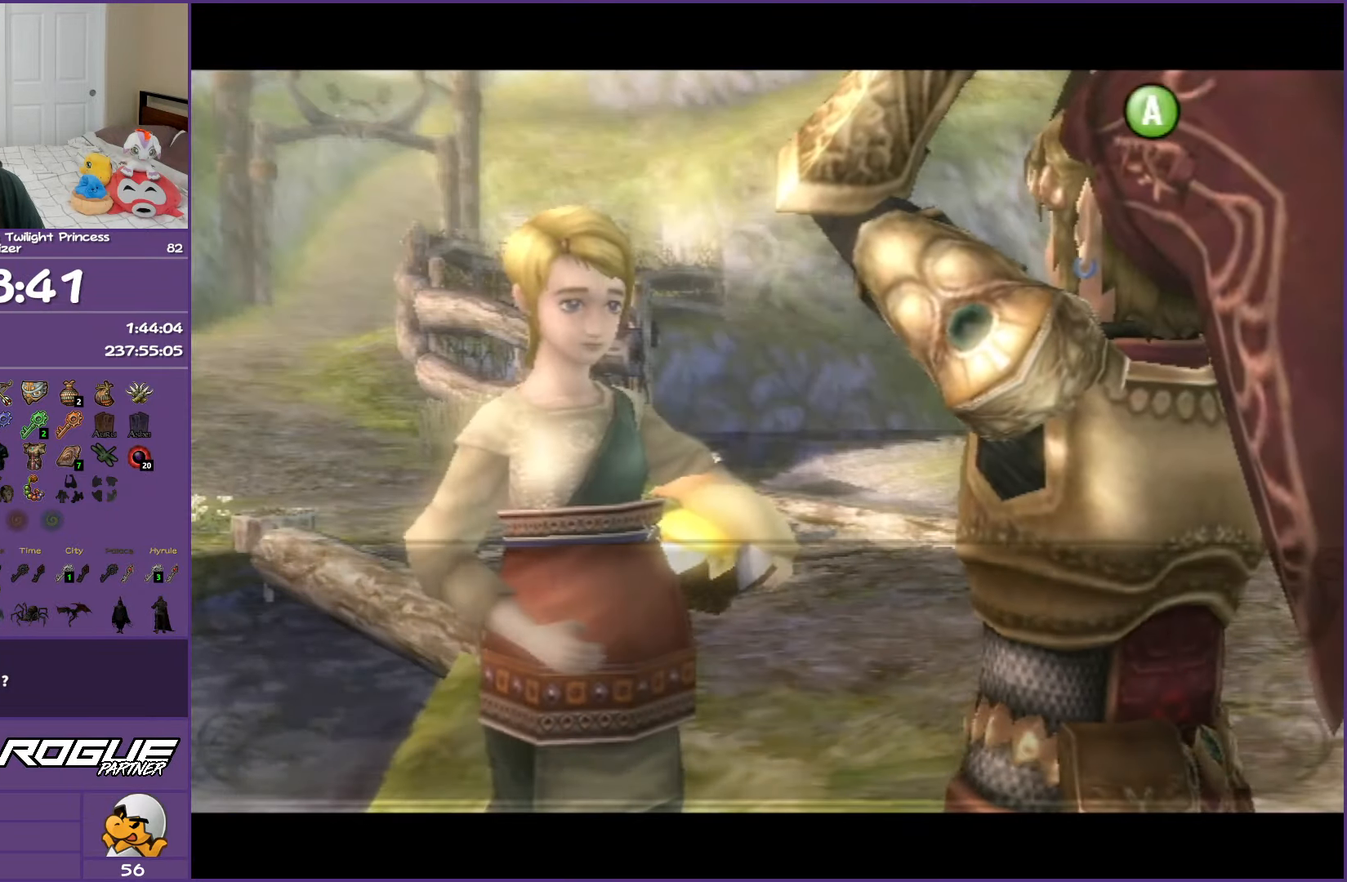
{"buttons": ["B"], "left_stick": "up", "right_stick": "center", "events": []}